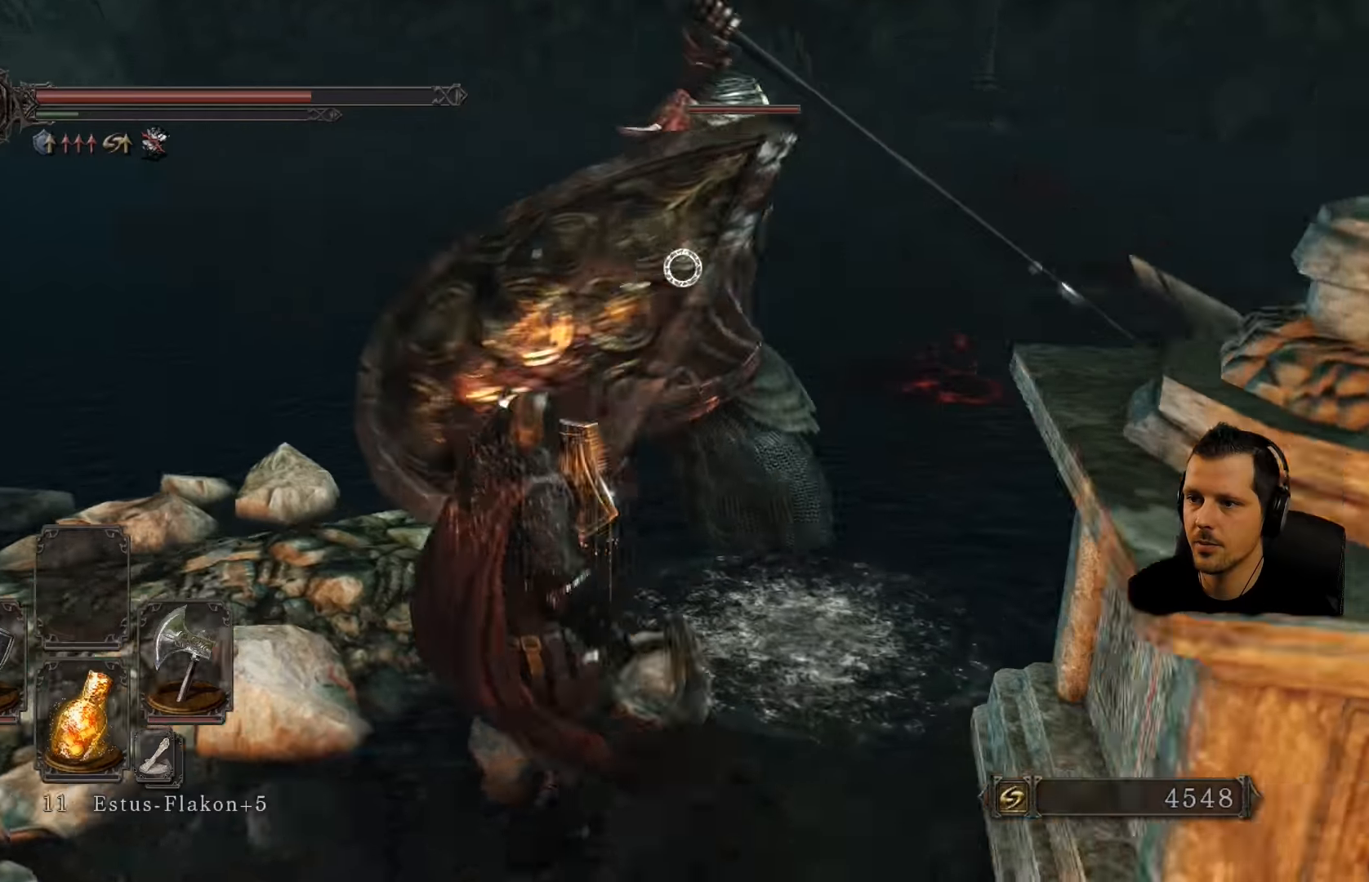
Gameplay with a controller (PlayStation layout); each line is a JSON object with the inputs held at the frame after it. "events" lists button and stick changes between this image and that frame as [ms after this image, input, new state], when the widget could be followed in between. Not read: L3 R3.
{"buttons": ["L1"], "left_stick": "down-left", "right_stick": "center", "events": [[83, "CIRCLE", "up"]]}
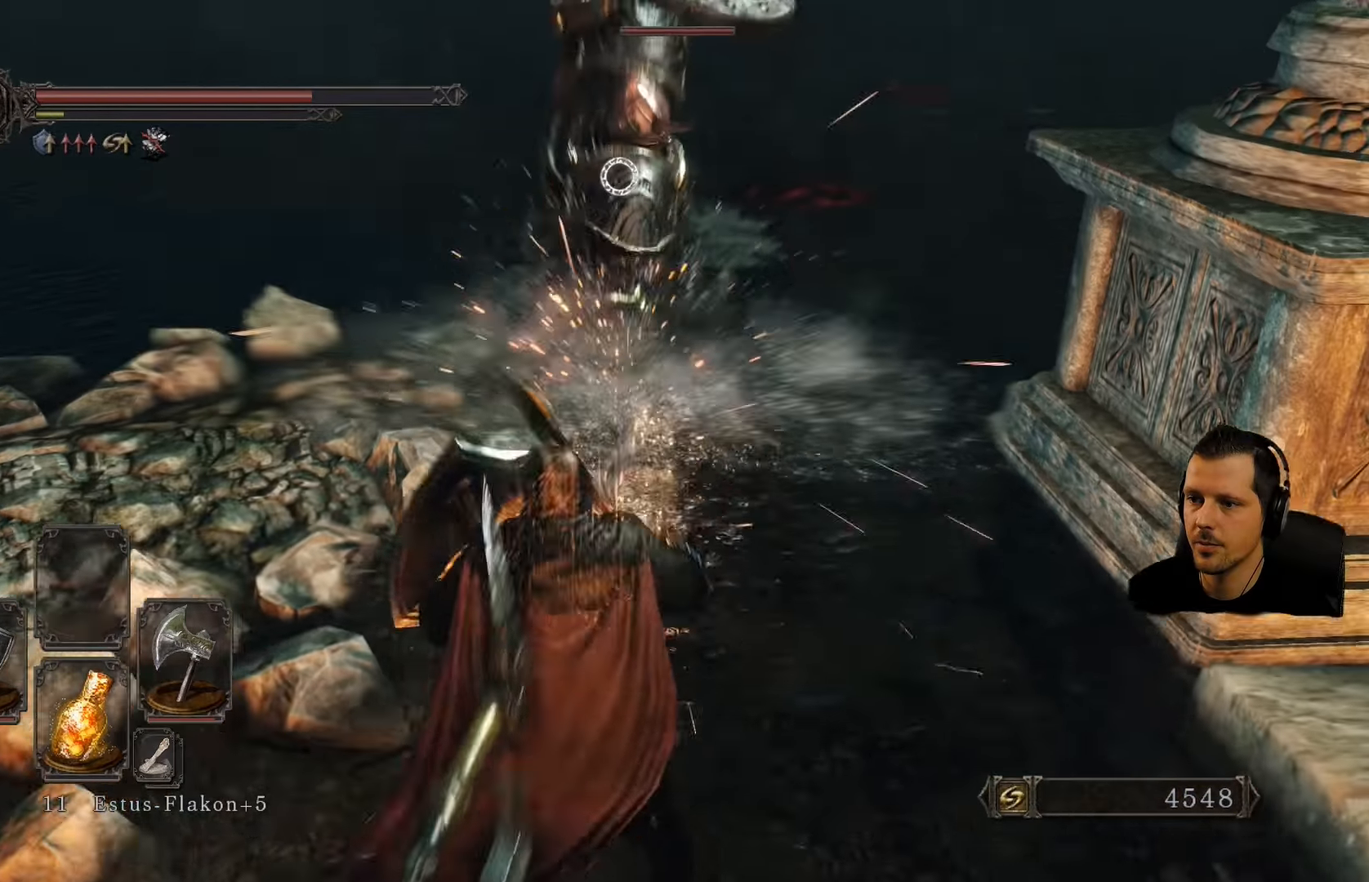
{"buttons": [], "left_stick": "left", "right_stick": "center", "events": [[67, "left_stick", "left"], [384, "L1", "up"]]}
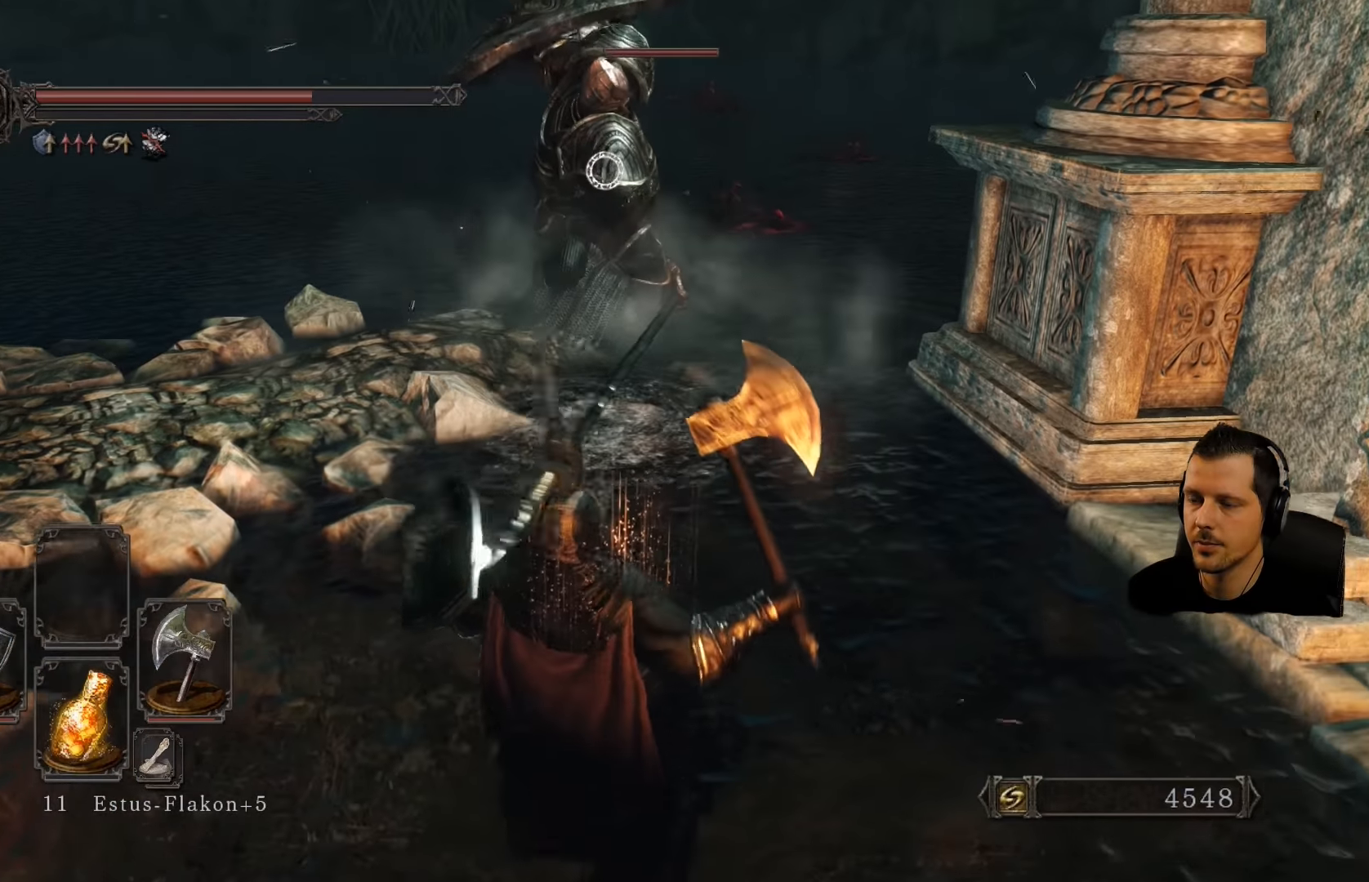
{"buttons": [], "left_stick": "left", "right_stick": "center", "events": []}
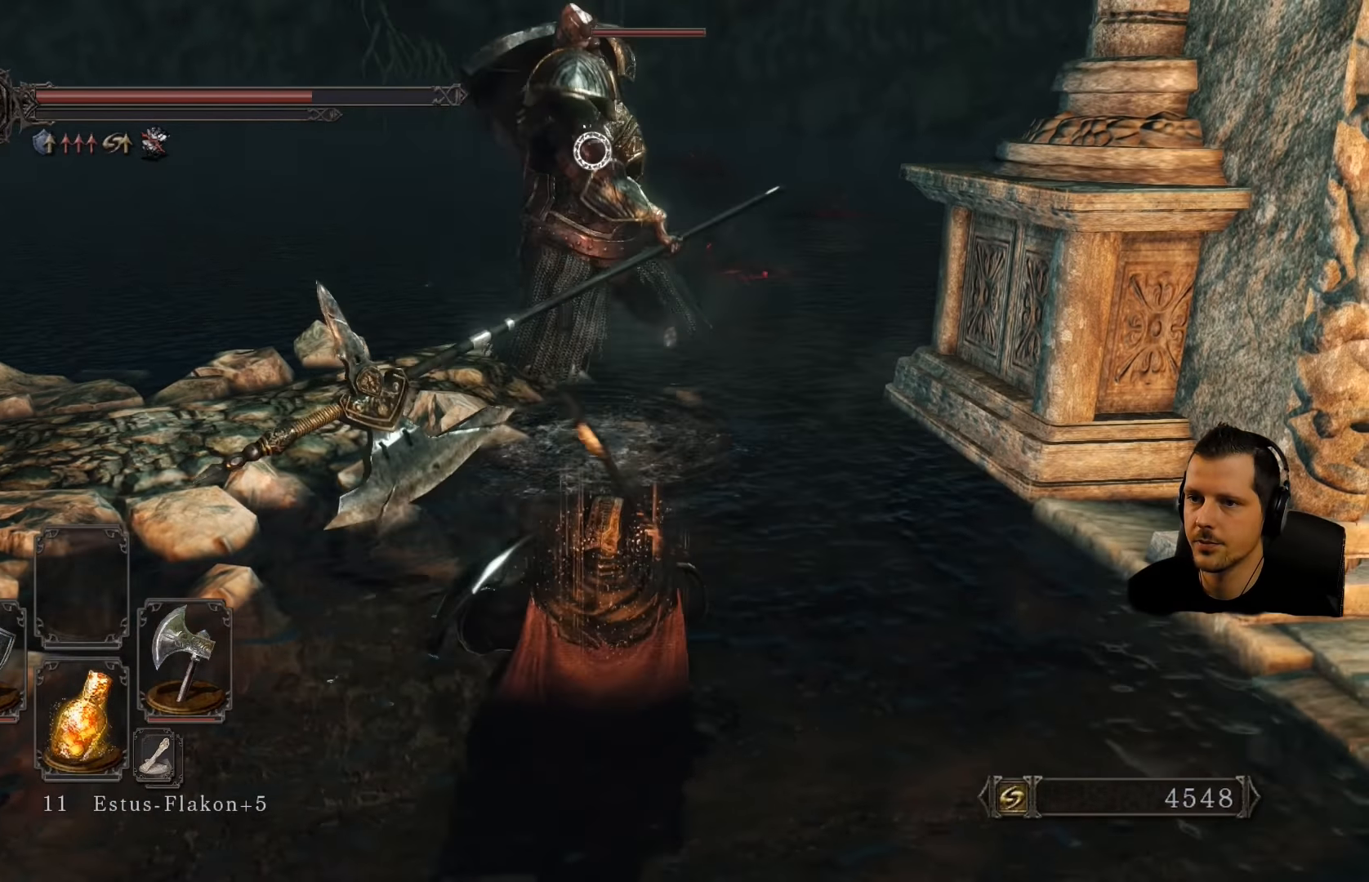
{"buttons": [], "left_stick": "left", "right_stick": "center", "events": []}
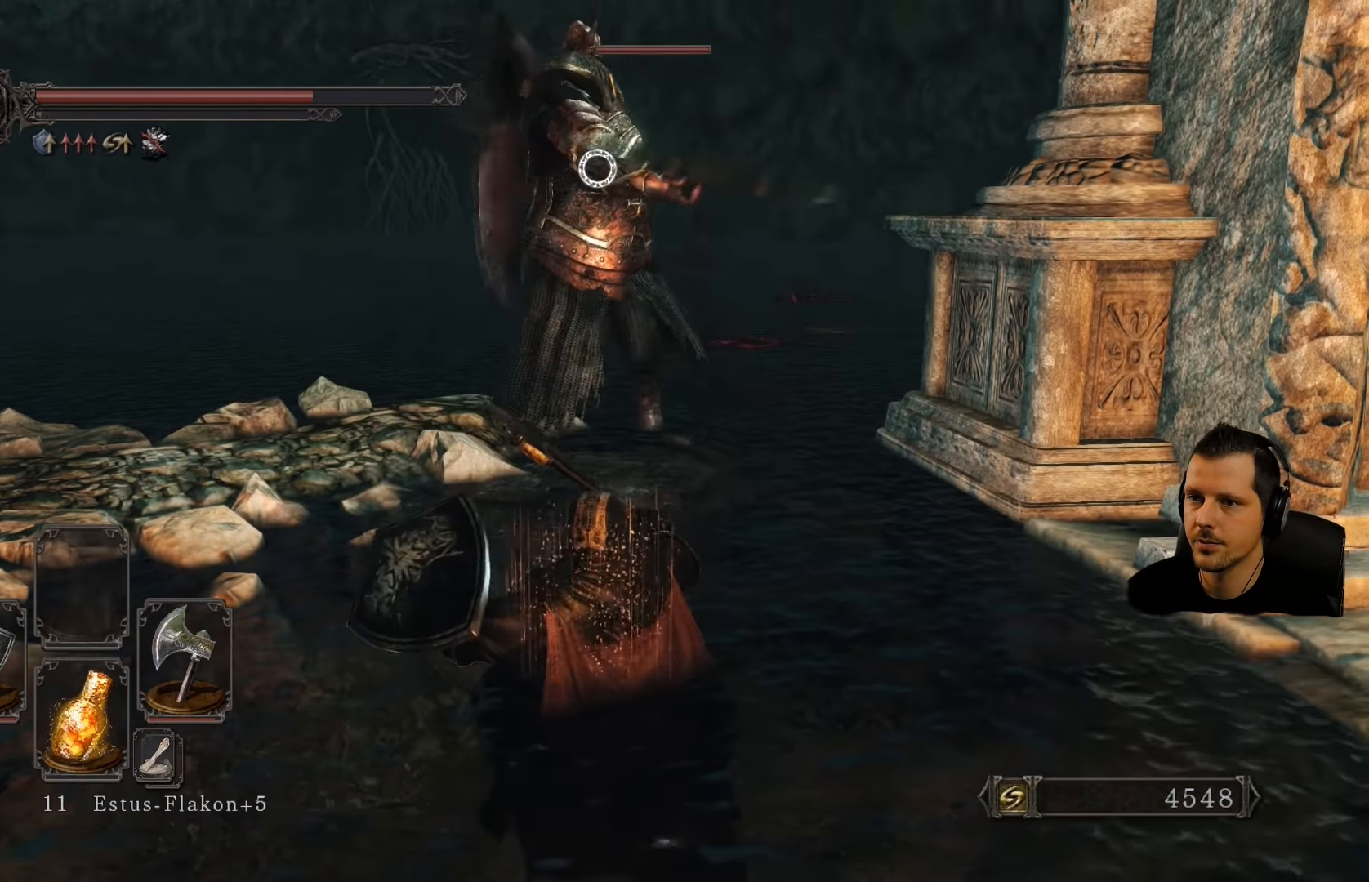
{"buttons": [], "left_stick": "left", "right_stick": "center", "events": []}
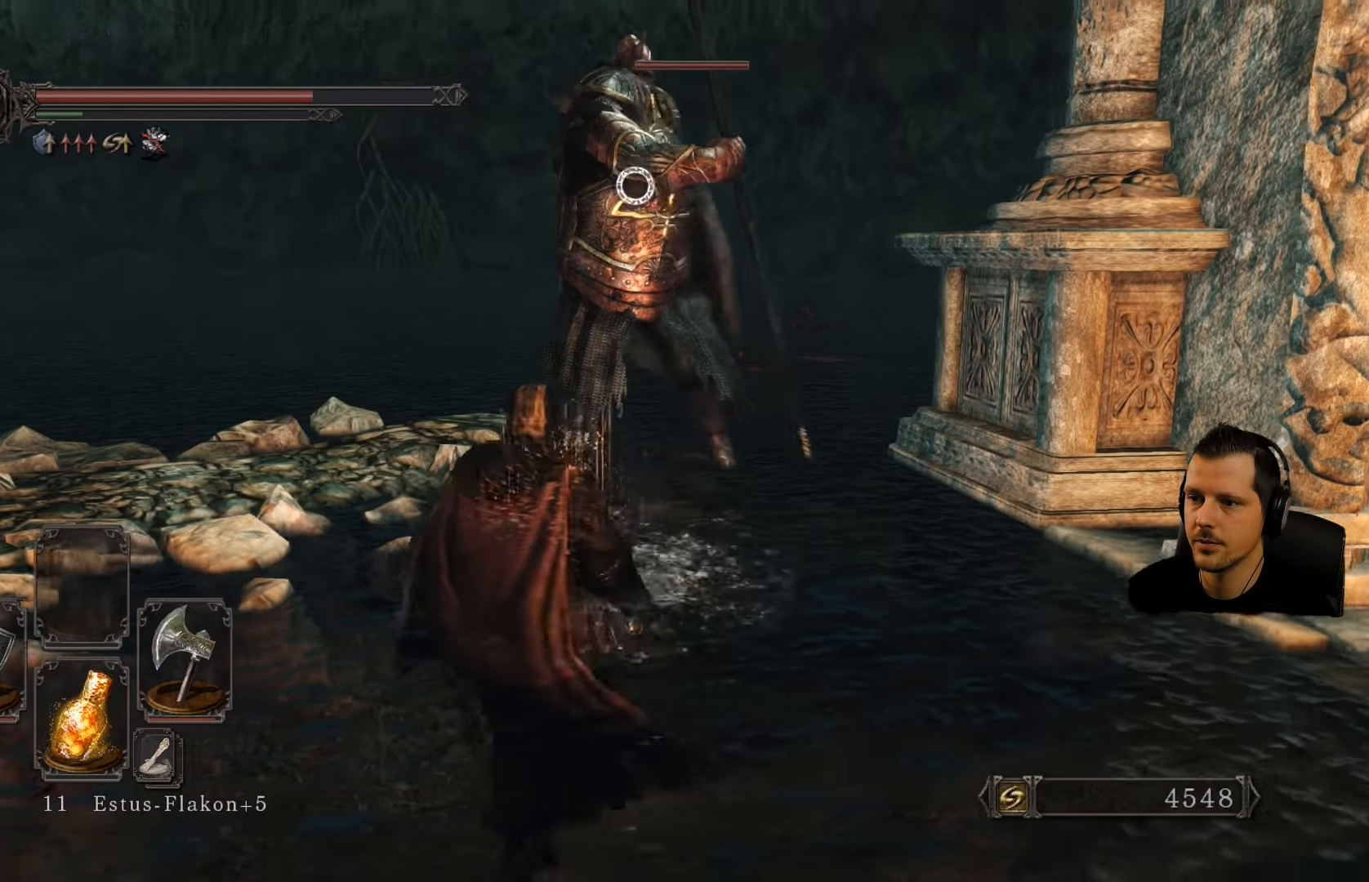
{"buttons": [], "left_stick": "left", "right_stick": "center", "events": []}
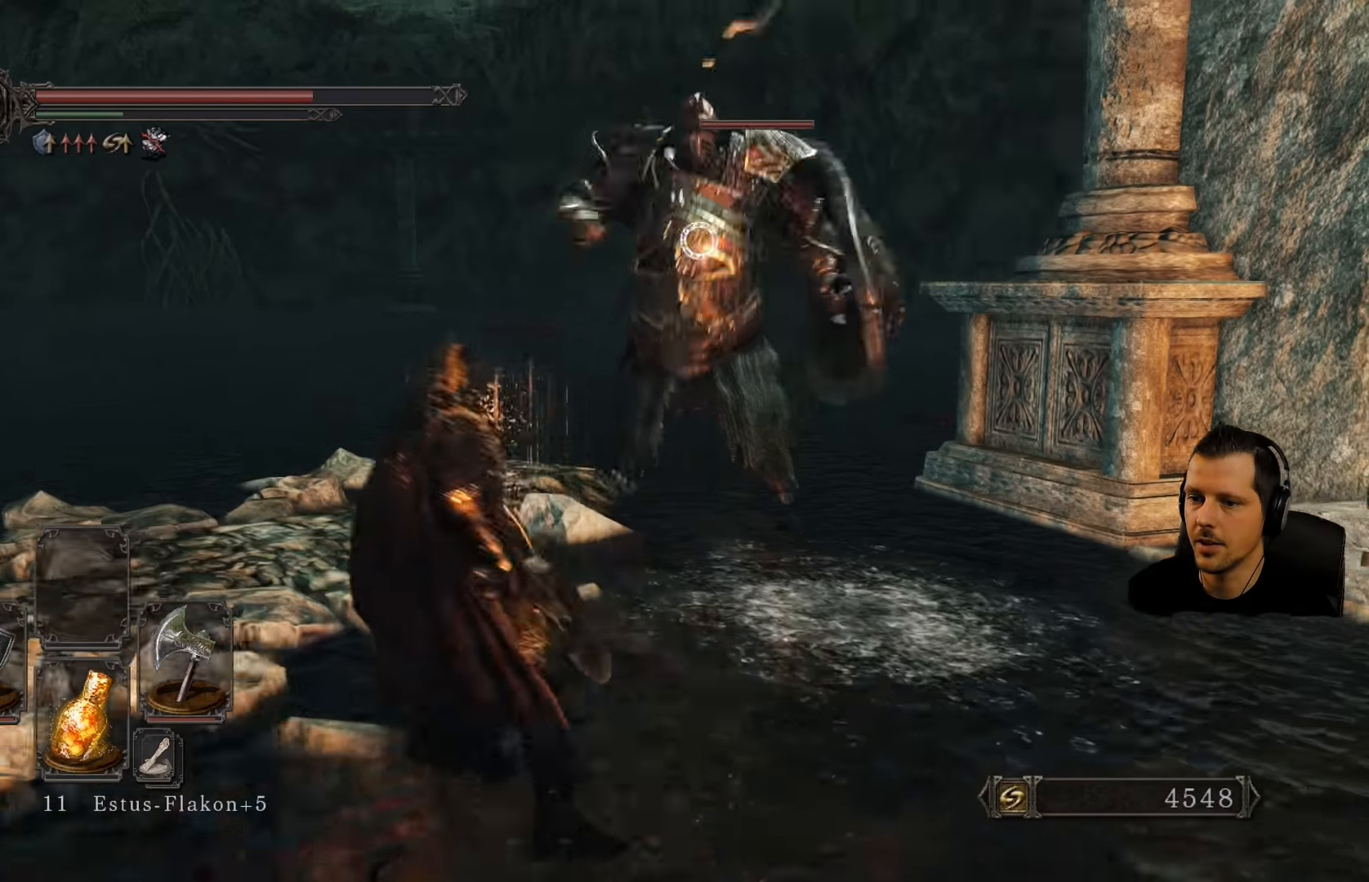
{"buttons": ["L1"], "left_stick": "down-left", "right_stick": "center", "events": [[200, "left_stick", "down-left"], [417, "L1", "down"]]}
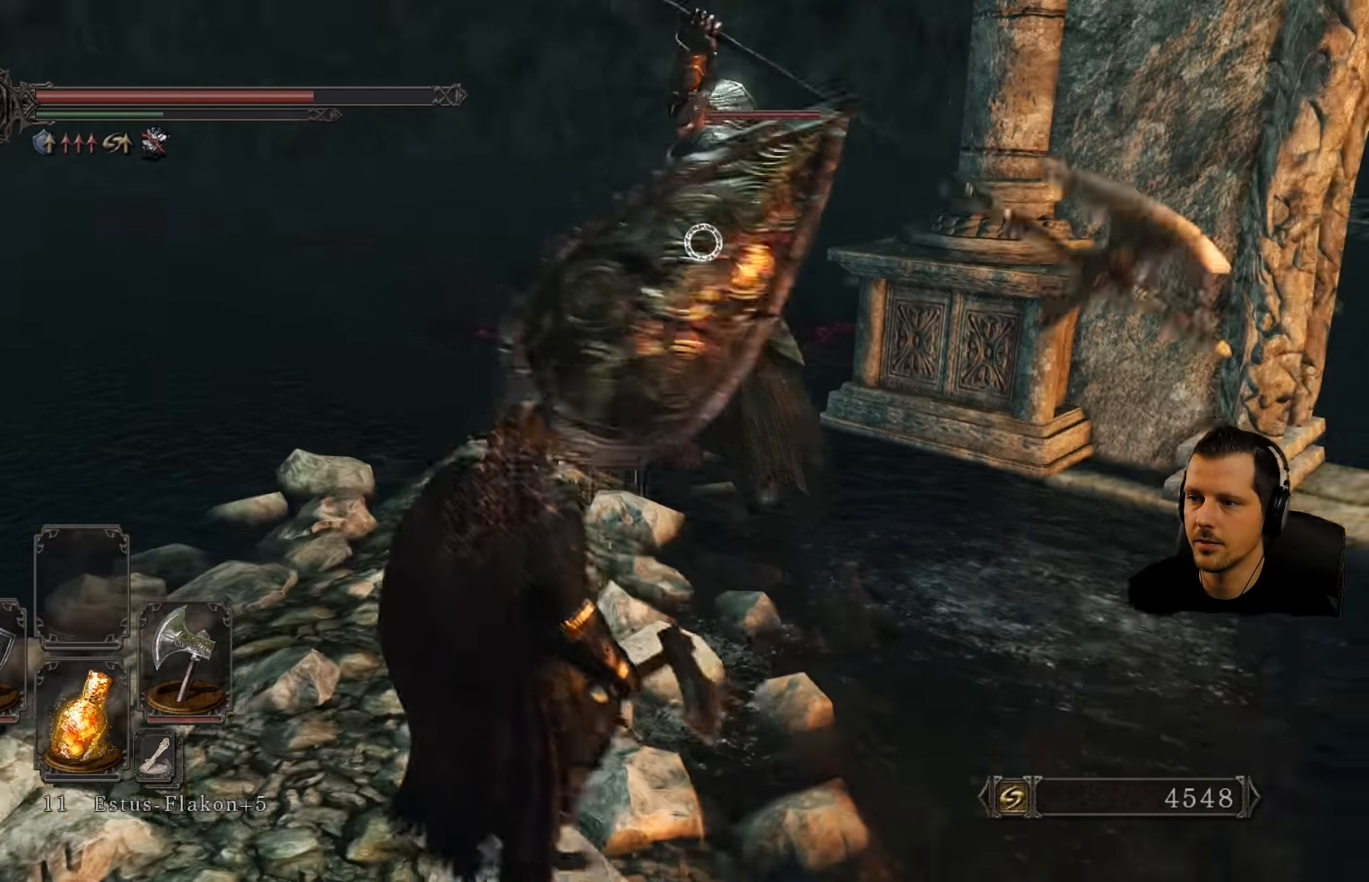
{"buttons": ["L1"], "left_stick": "down", "right_stick": "center", "events": [[200, "left_stick", "down"]]}
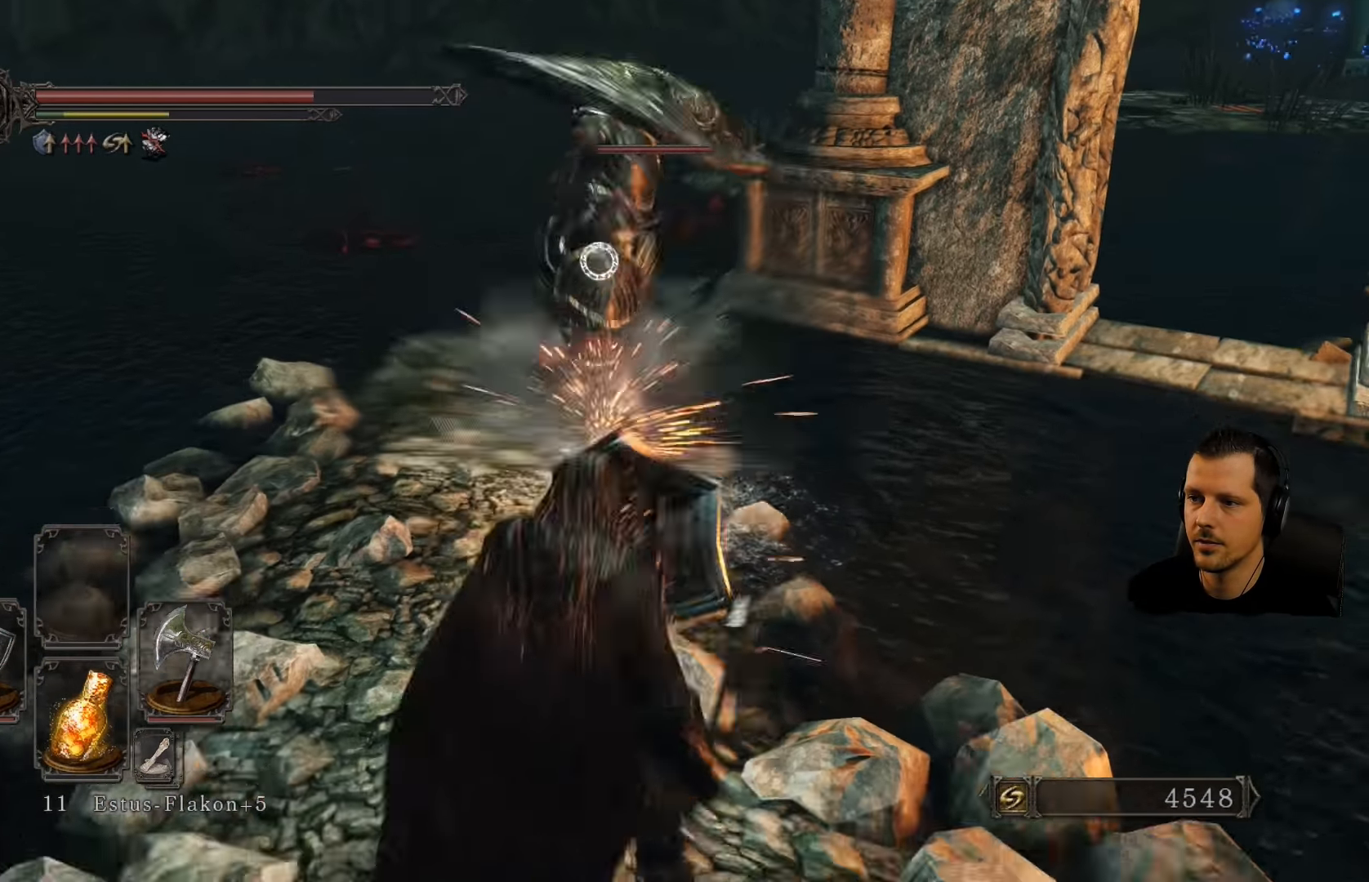
{"buttons": ["L1"], "left_stick": "center", "right_stick": "center", "events": [[67, "left_stick", "down-left"], [434, "R2", "down"], [500, "R2", "up"], [500, "left_stick", "center"]]}
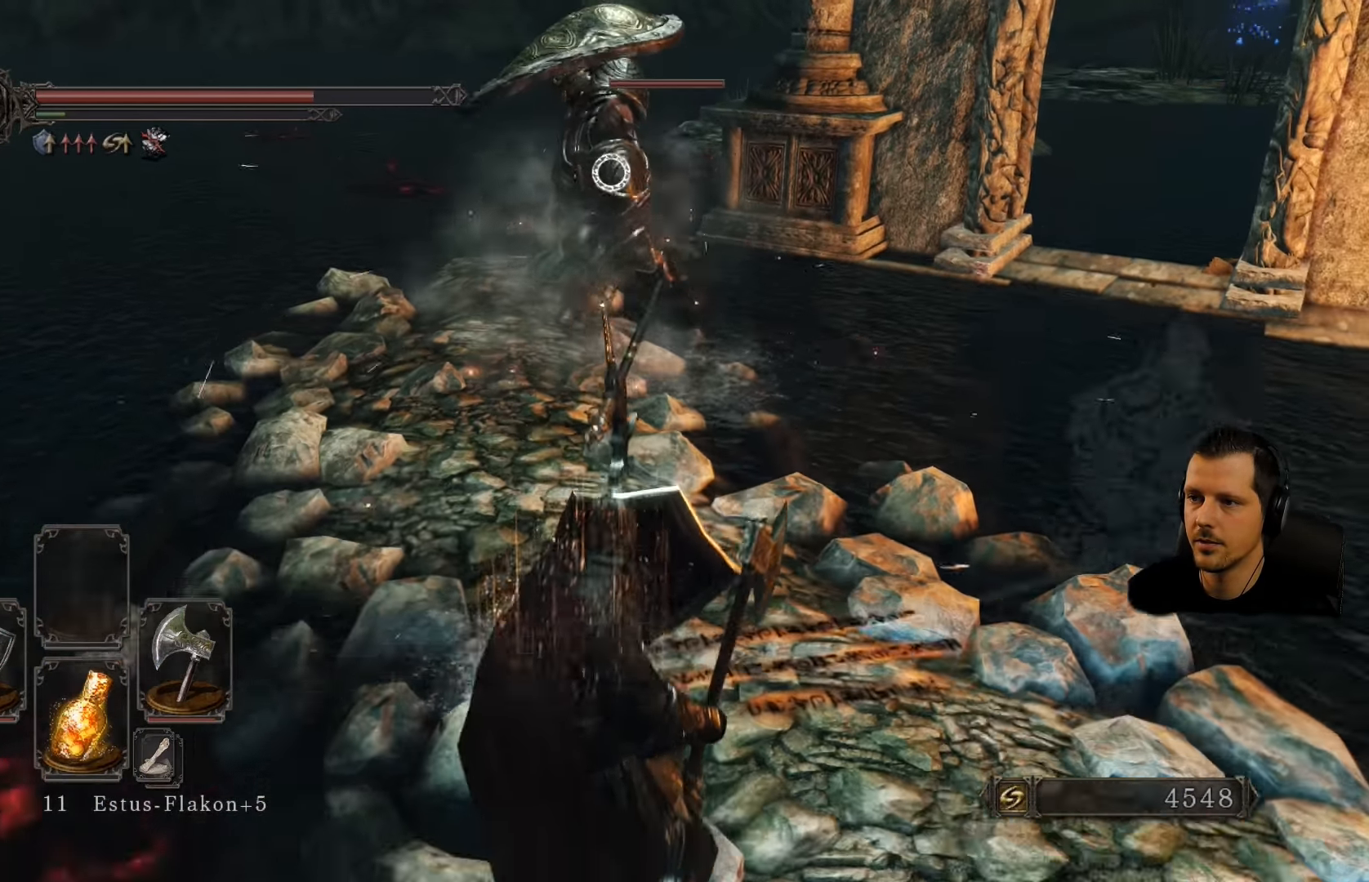
{"buttons": ["L1"], "left_stick": "down-right", "right_stick": "center", "events": [[400, "left_stick", "down-right"]]}
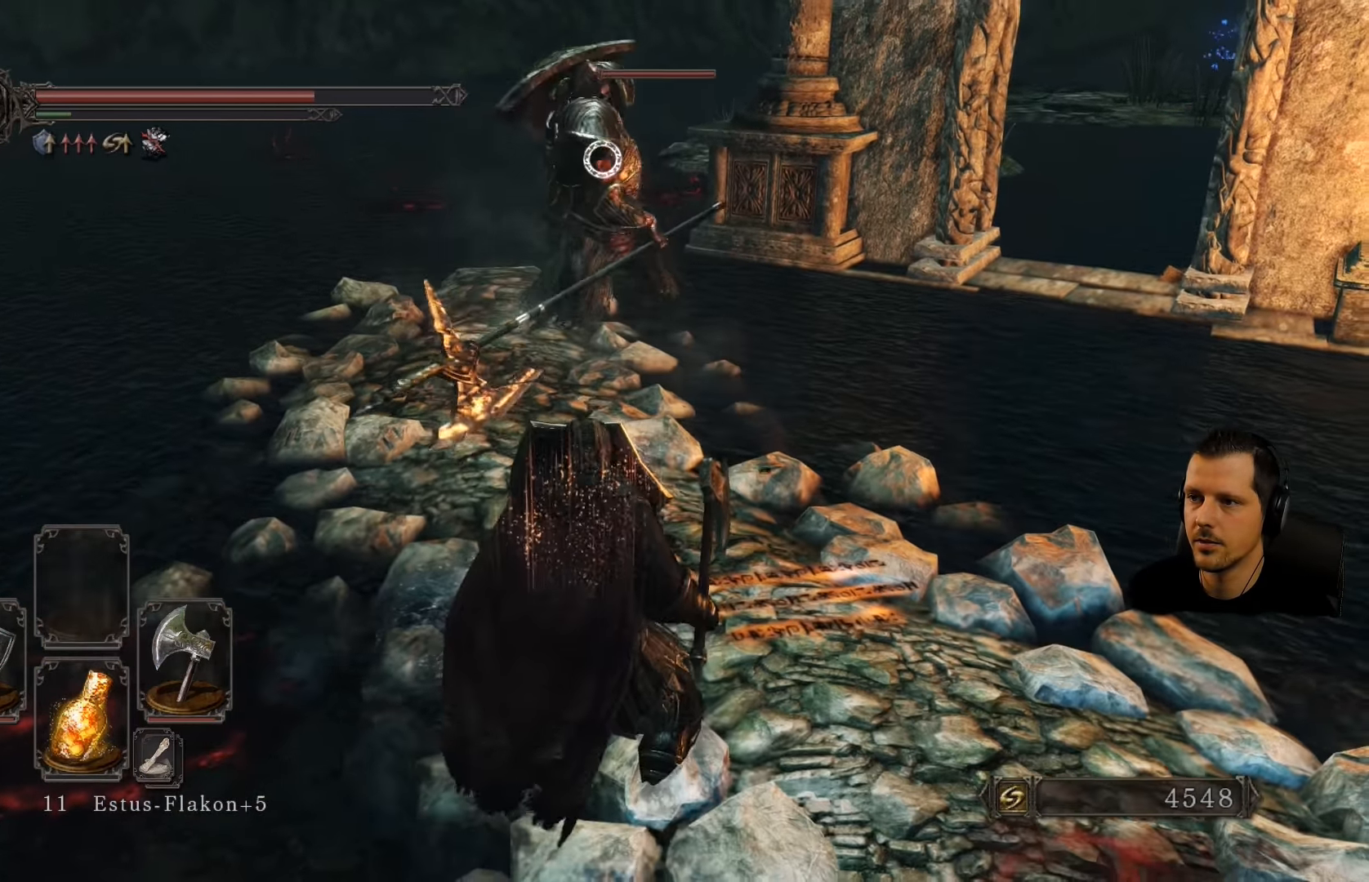
{"buttons": [], "left_stick": "center", "right_stick": "center", "events": [[134, "L1", "up"], [400, "left_stick", "center"]]}
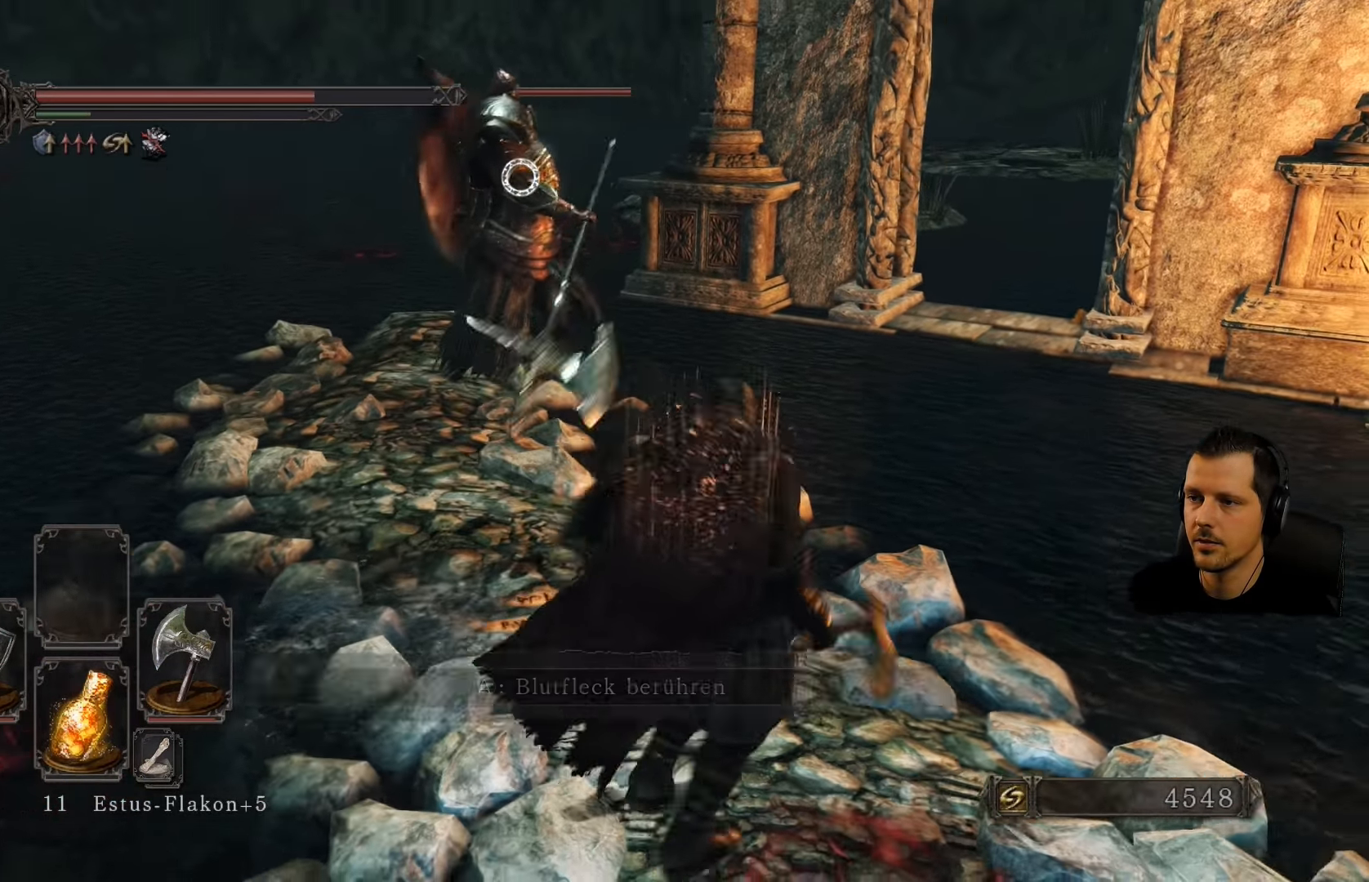
{"buttons": [], "left_stick": "center", "right_stick": "center", "events": []}
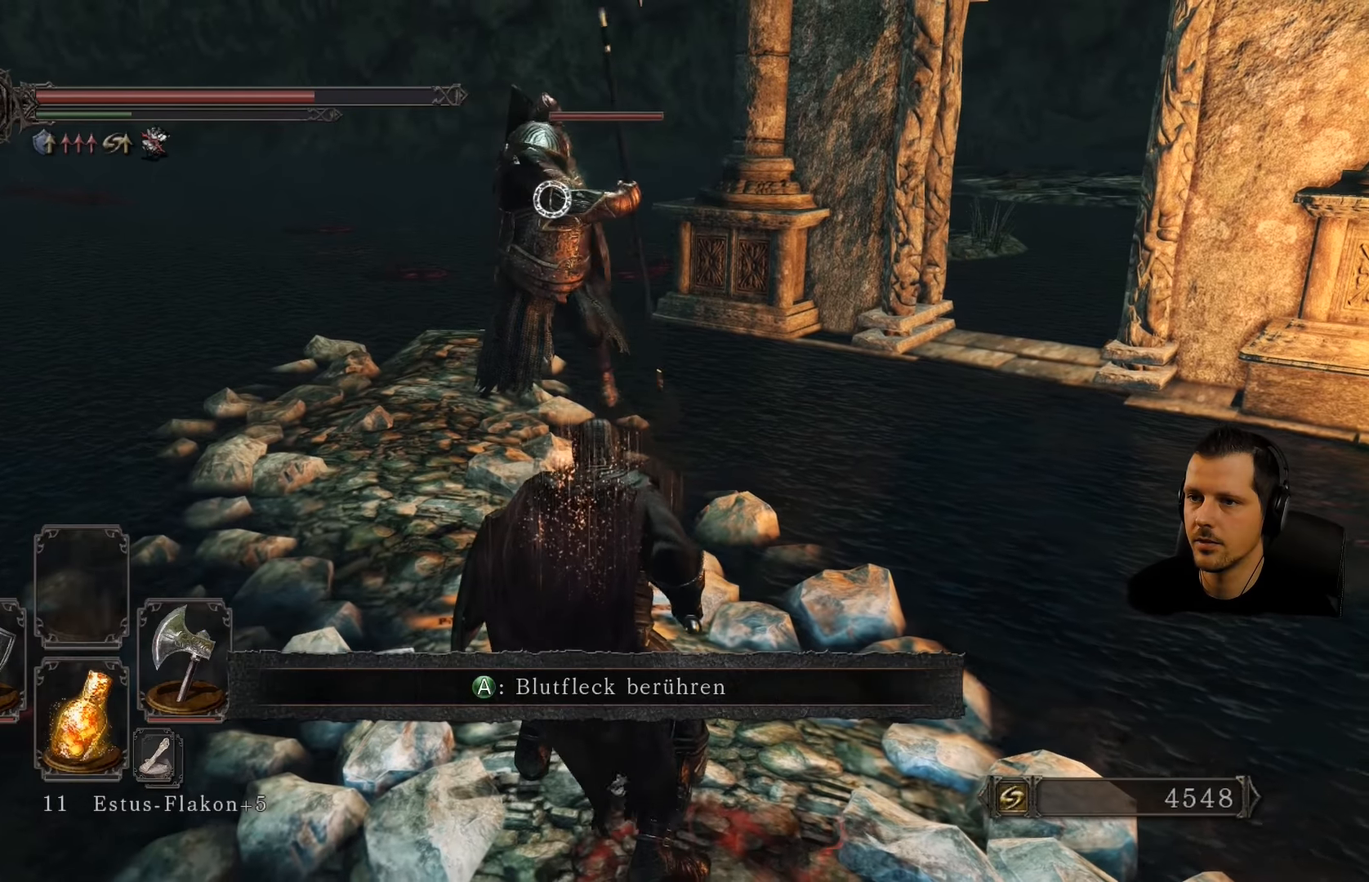
{"buttons": [], "left_stick": "center", "right_stick": "center", "events": []}
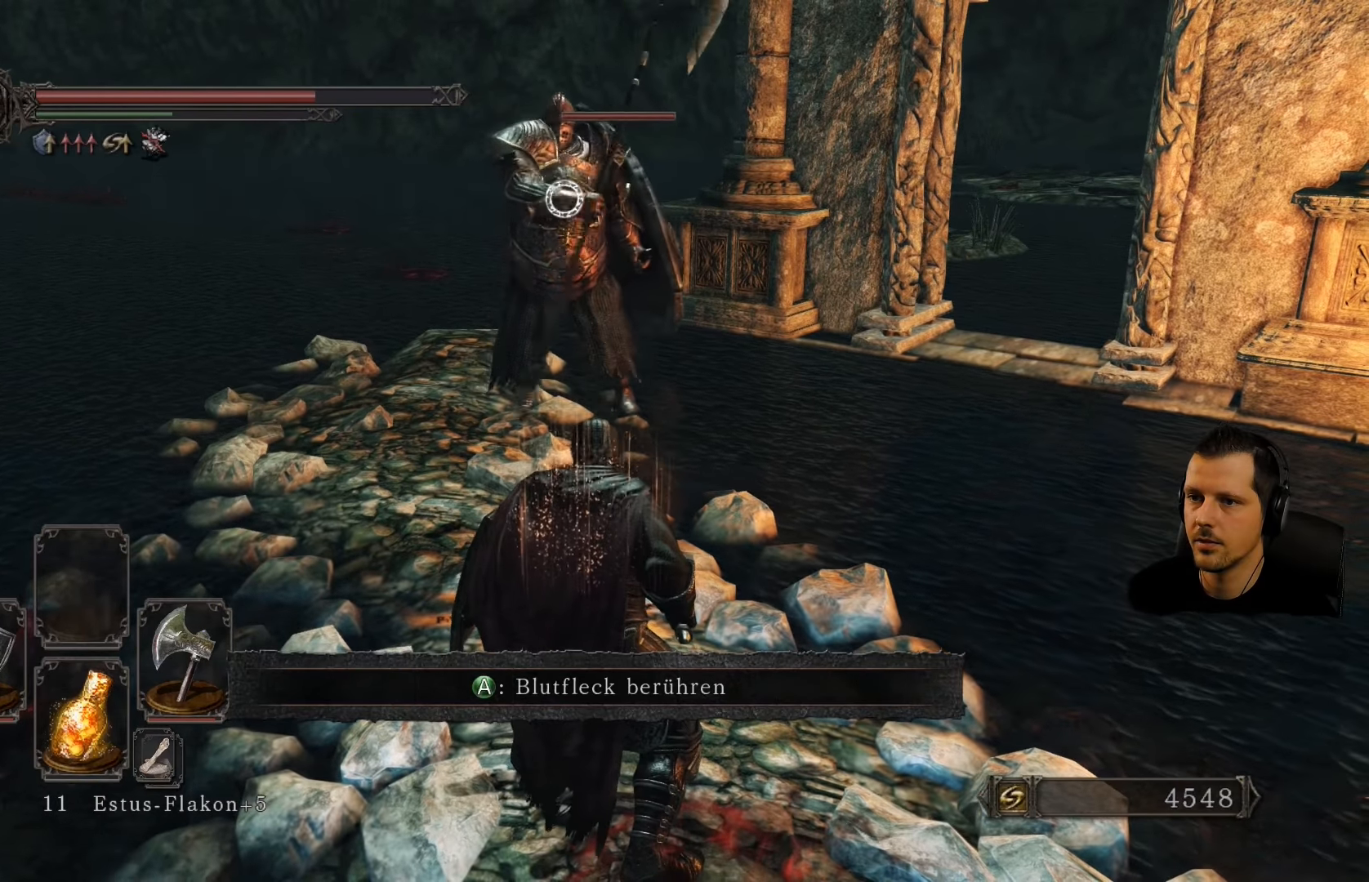
{"buttons": [], "left_stick": "center", "right_stick": "center", "events": []}
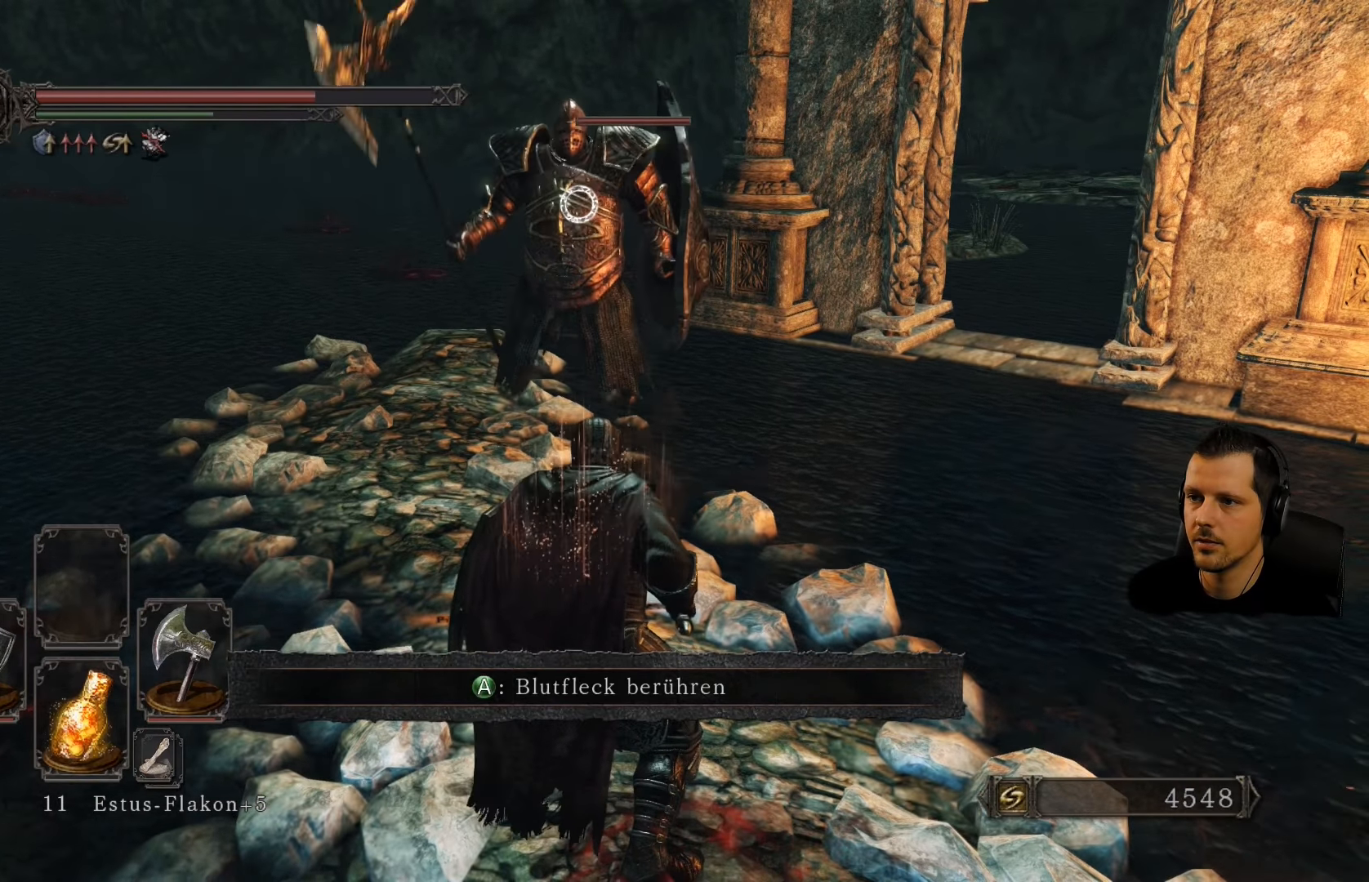
{"buttons": [], "left_stick": "up-left", "right_stick": "center", "events": [[500, "left_stick", "up-left"]]}
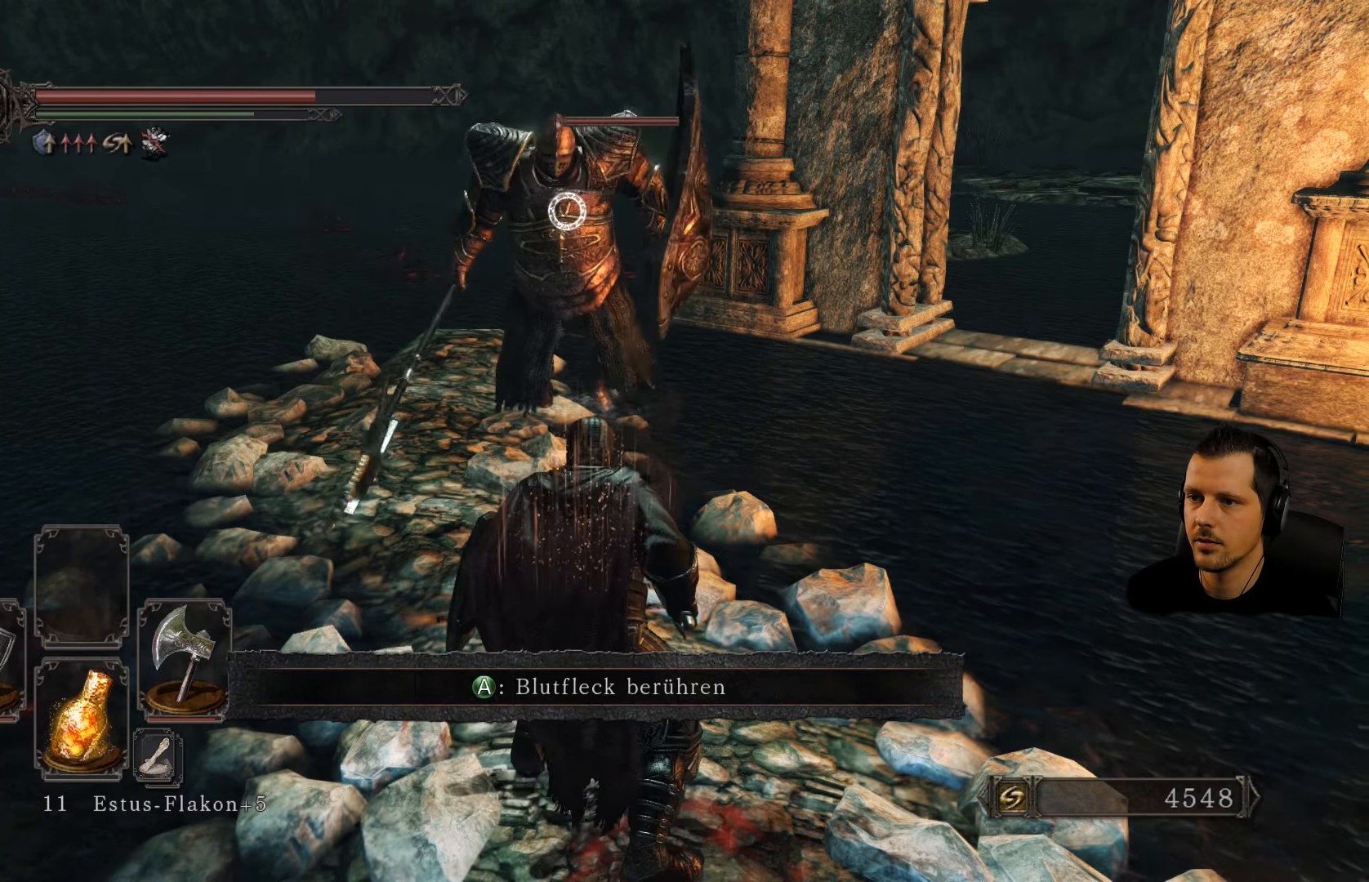
{"buttons": ["L1"], "left_stick": "up-left", "right_stick": "center", "events": [[333, "L1", "down"]]}
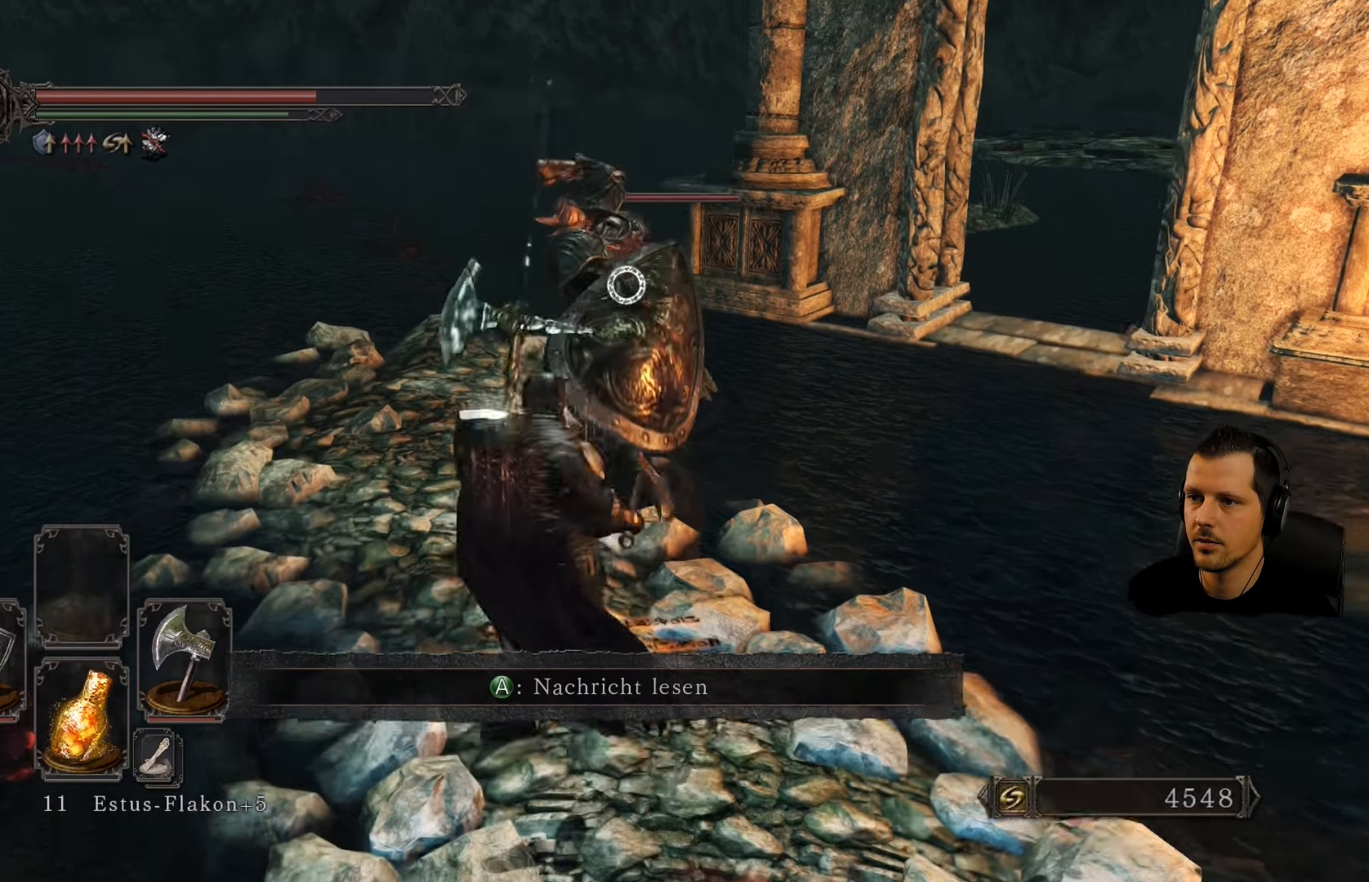
{"buttons": ["L1"], "left_stick": "up-left", "right_stick": "center", "events": [[150, "CIRCLE", "down"], [400, "CIRCLE", "up"]]}
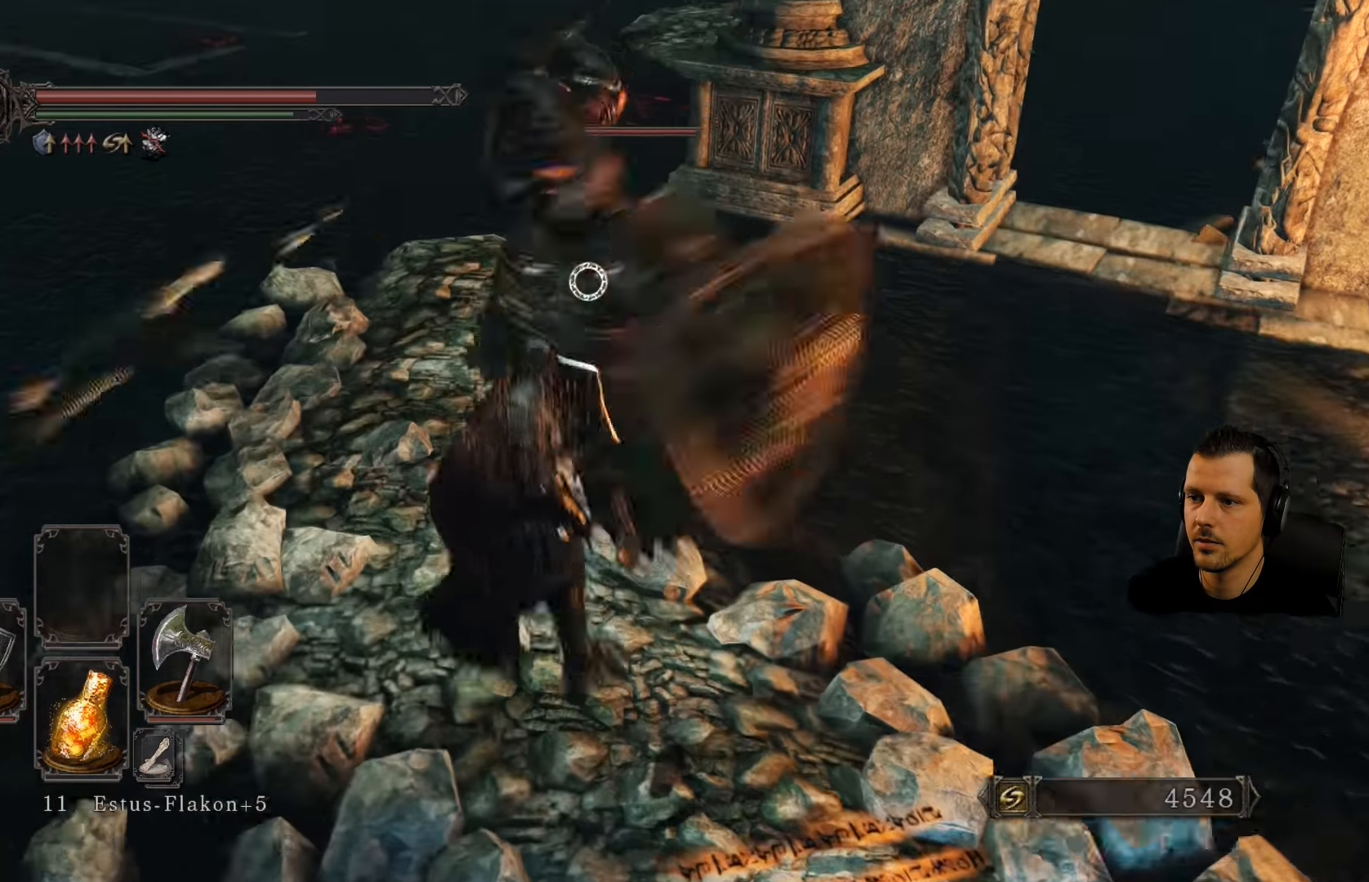
{"buttons": ["L1"], "left_stick": "up", "right_stick": "center", "events": [[300, "left_stick", "up"]]}
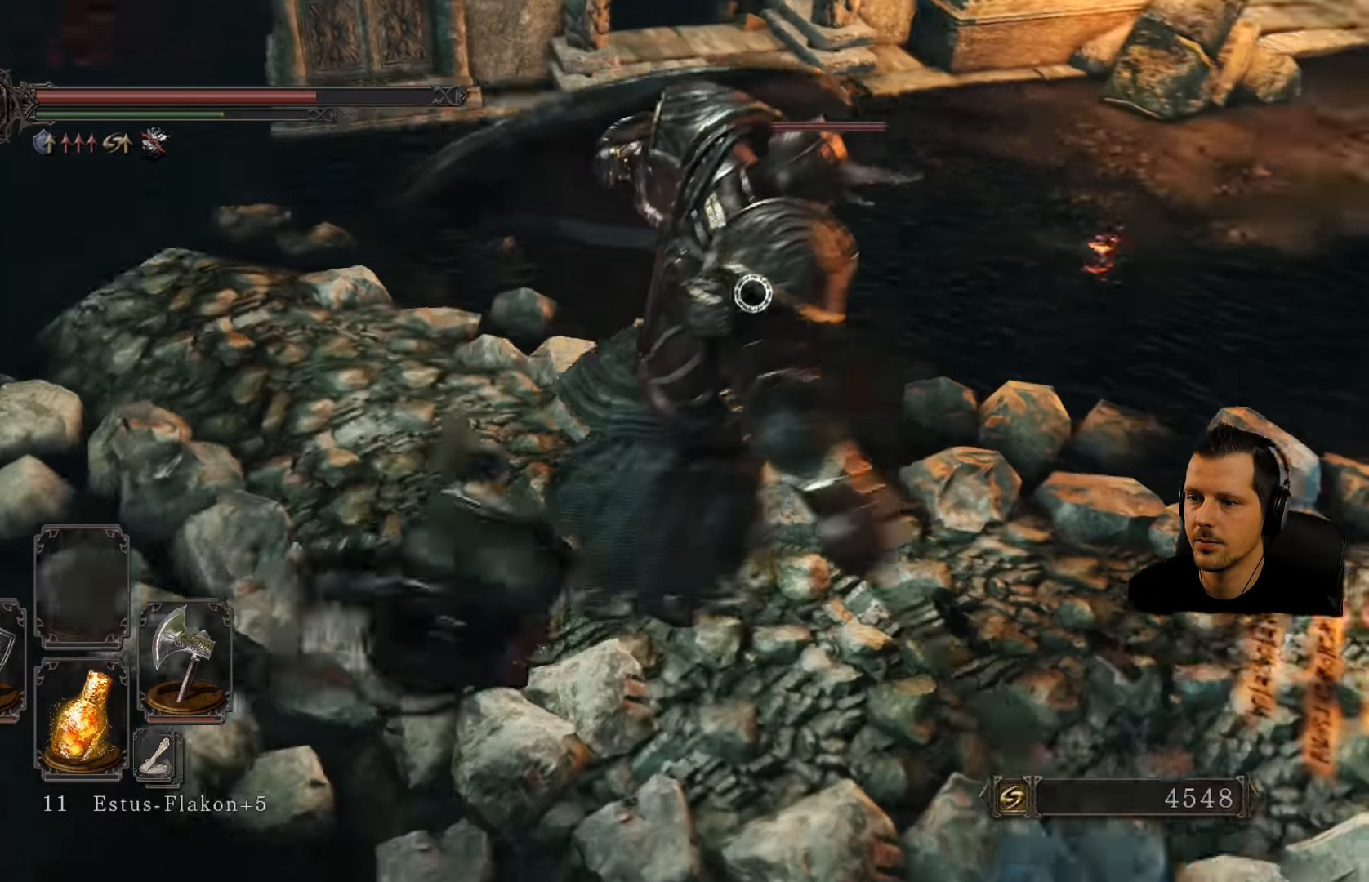
{"buttons": ["L1"], "left_stick": "up", "right_stick": "center", "events": [[216, "R1", "down"], [366, "R1", "up"]]}
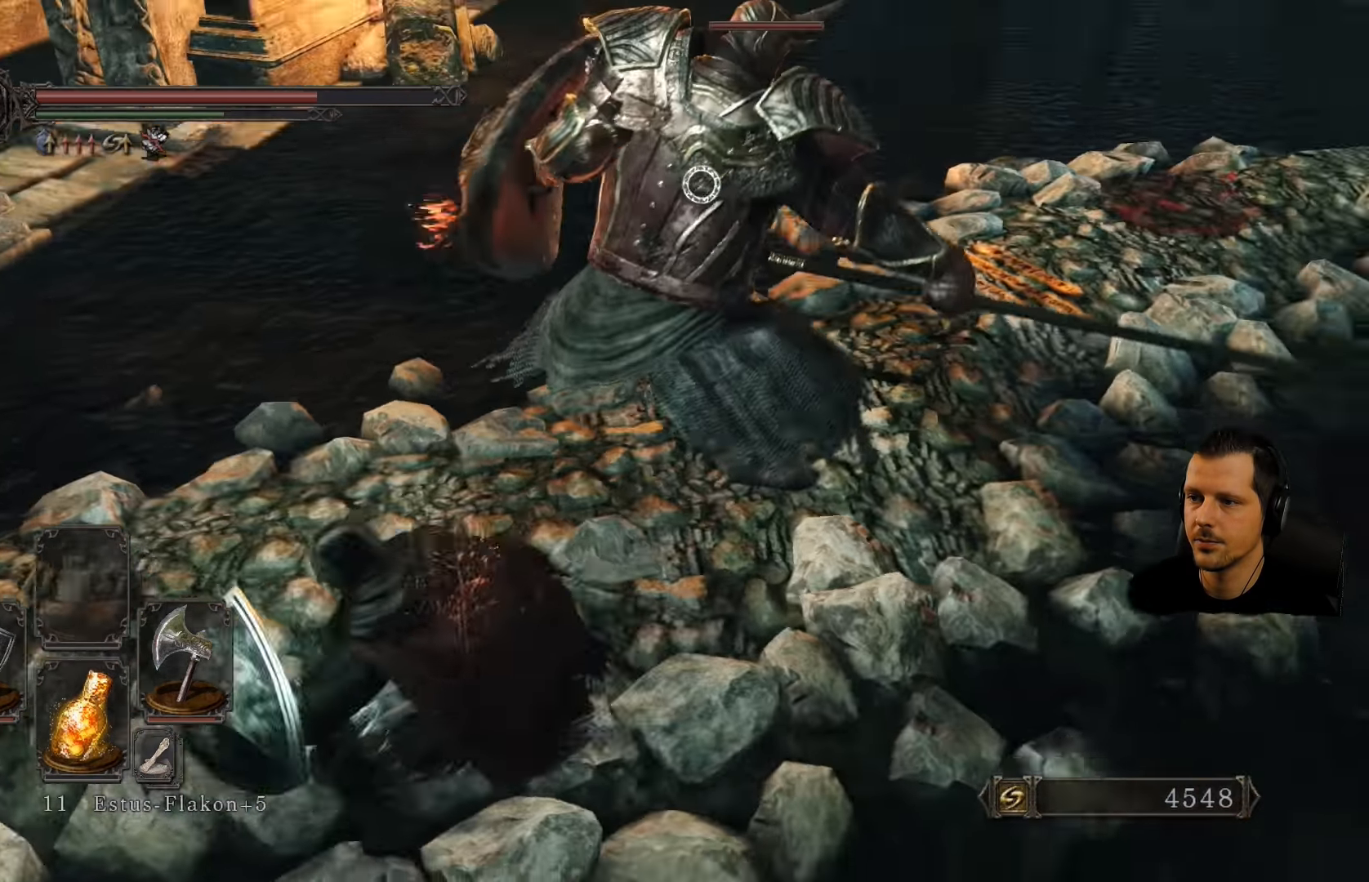
{"buttons": ["L1"], "left_stick": "up", "right_stick": "center", "events": []}
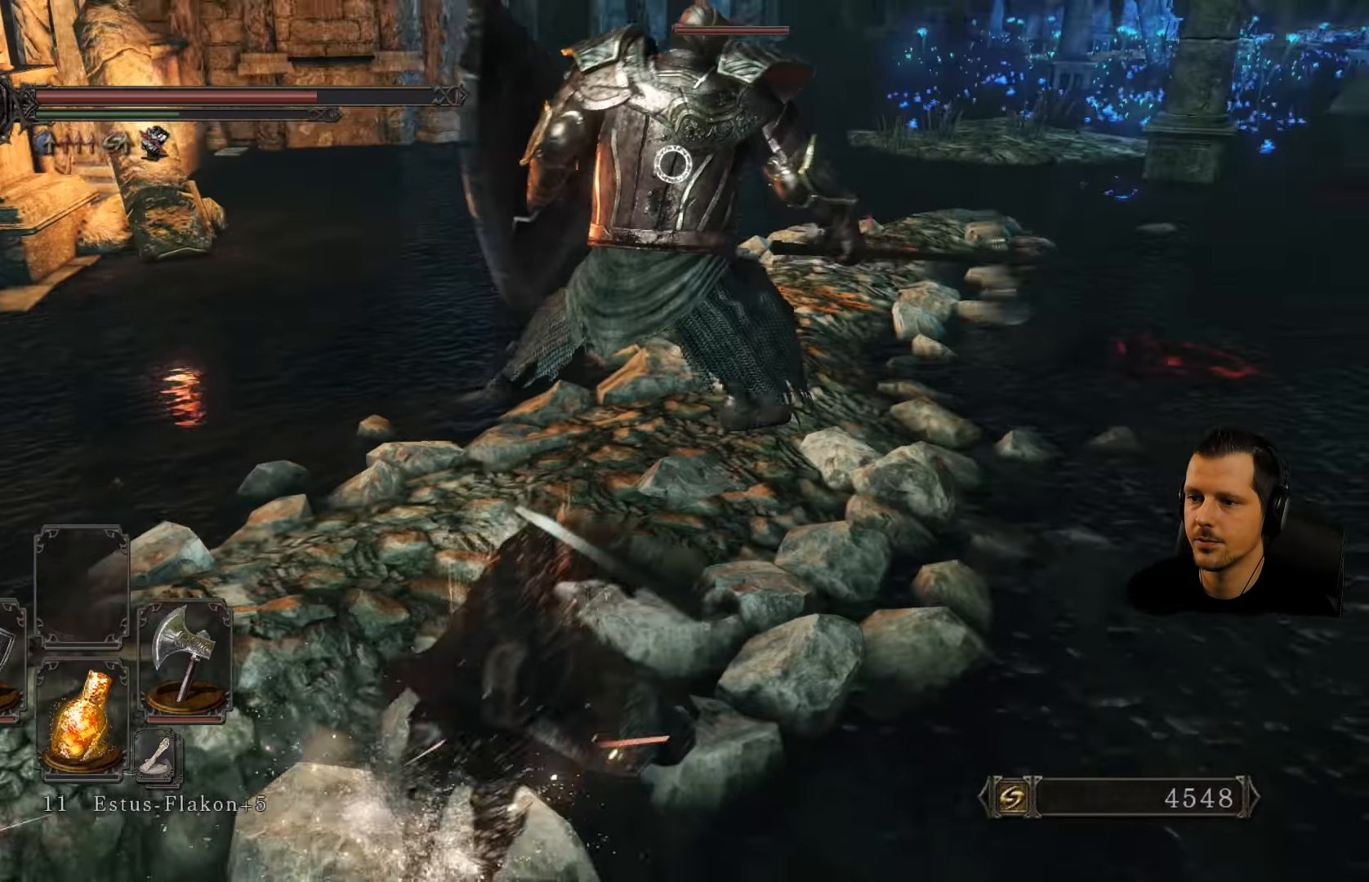
{"buttons": [], "left_stick": "up", "right_stick": "center", "events": [[66, "L1", "up"]]}
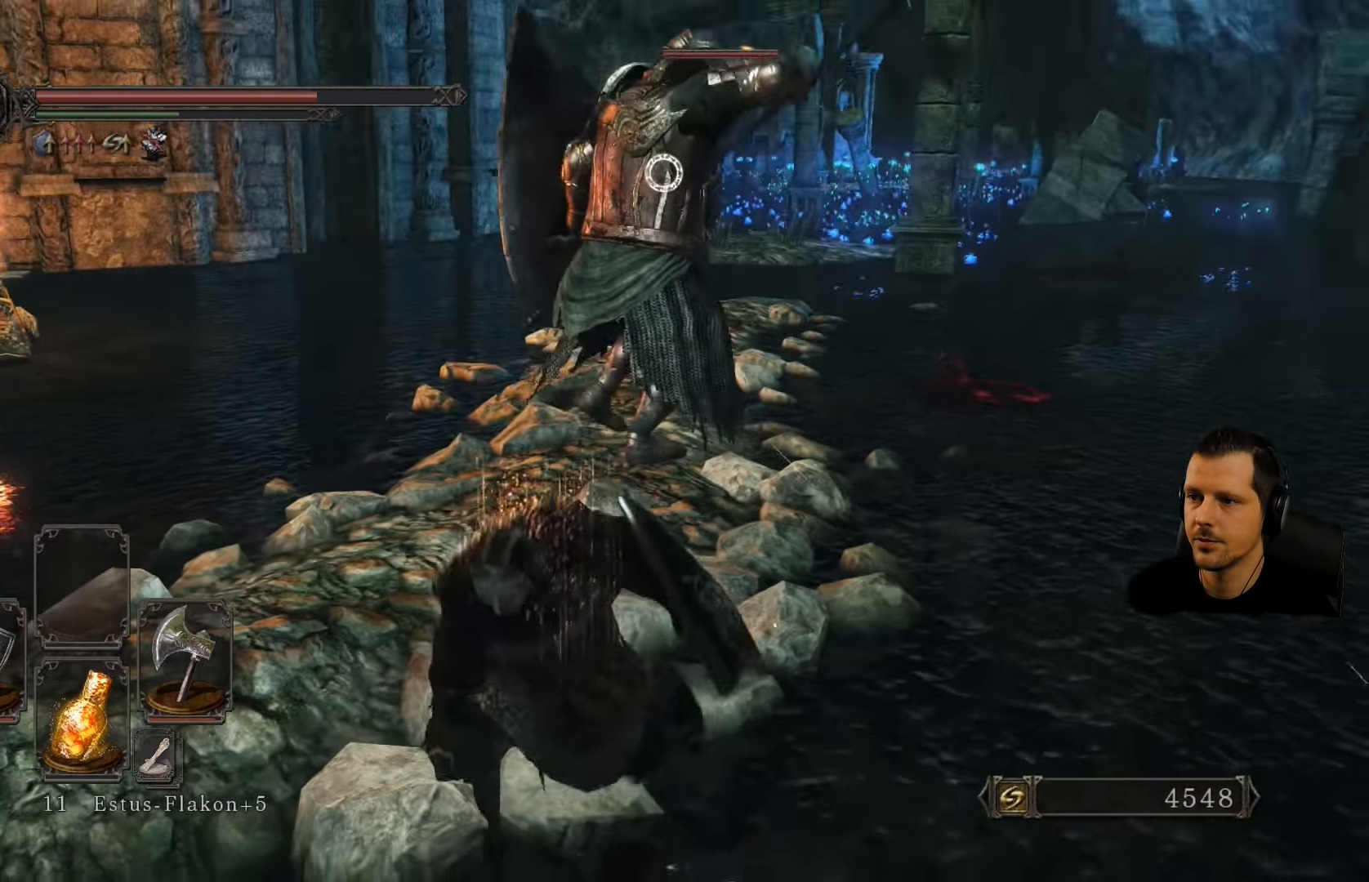
{"buttons": [], "left_stick": "up", "right_stick": "center", "events": []}
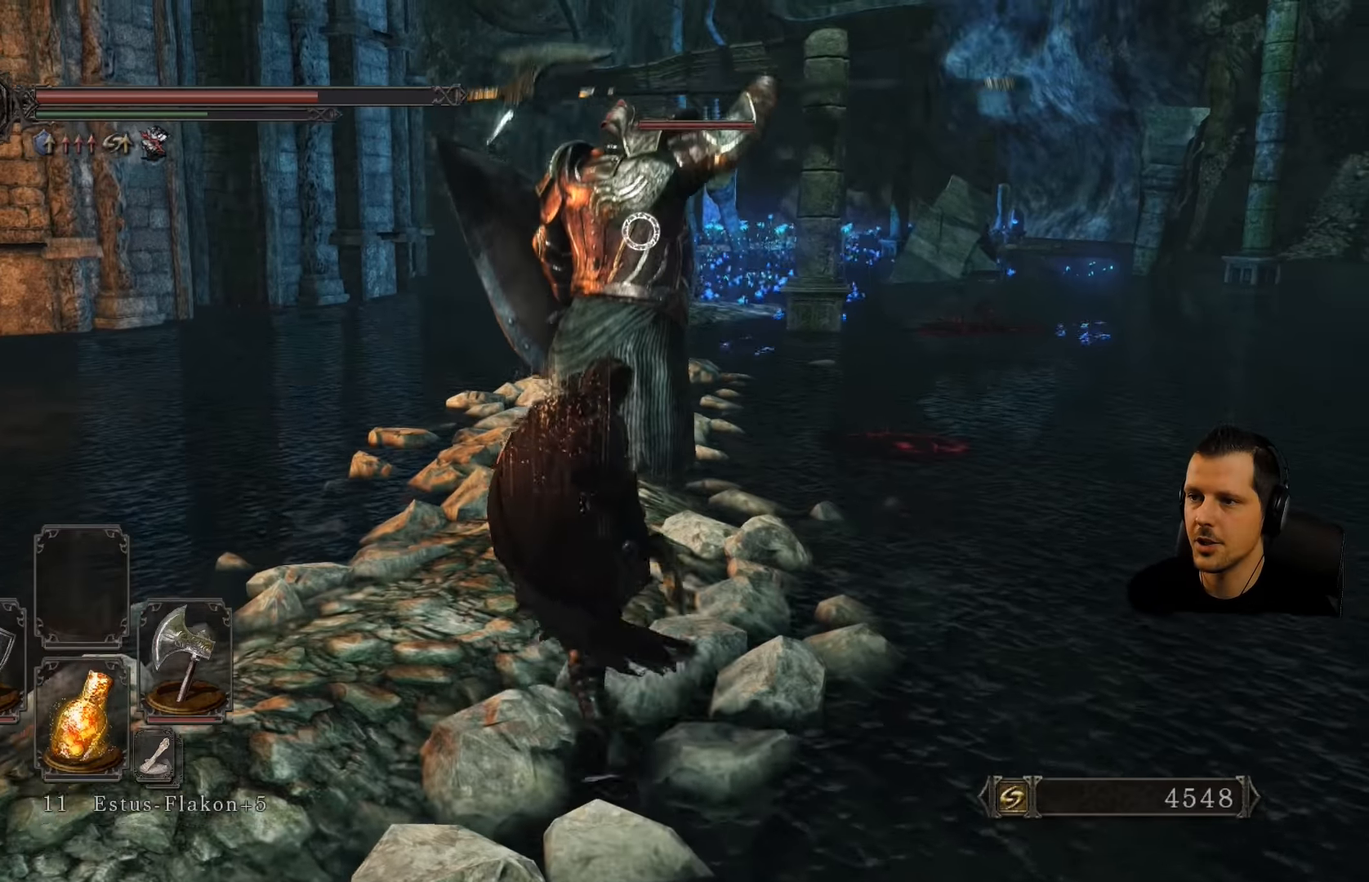
{"buttons": [], "left_stick": "up", "right_stick": "center", "events": [[150, "R1", "down"], [283, "R1", "up"]]}
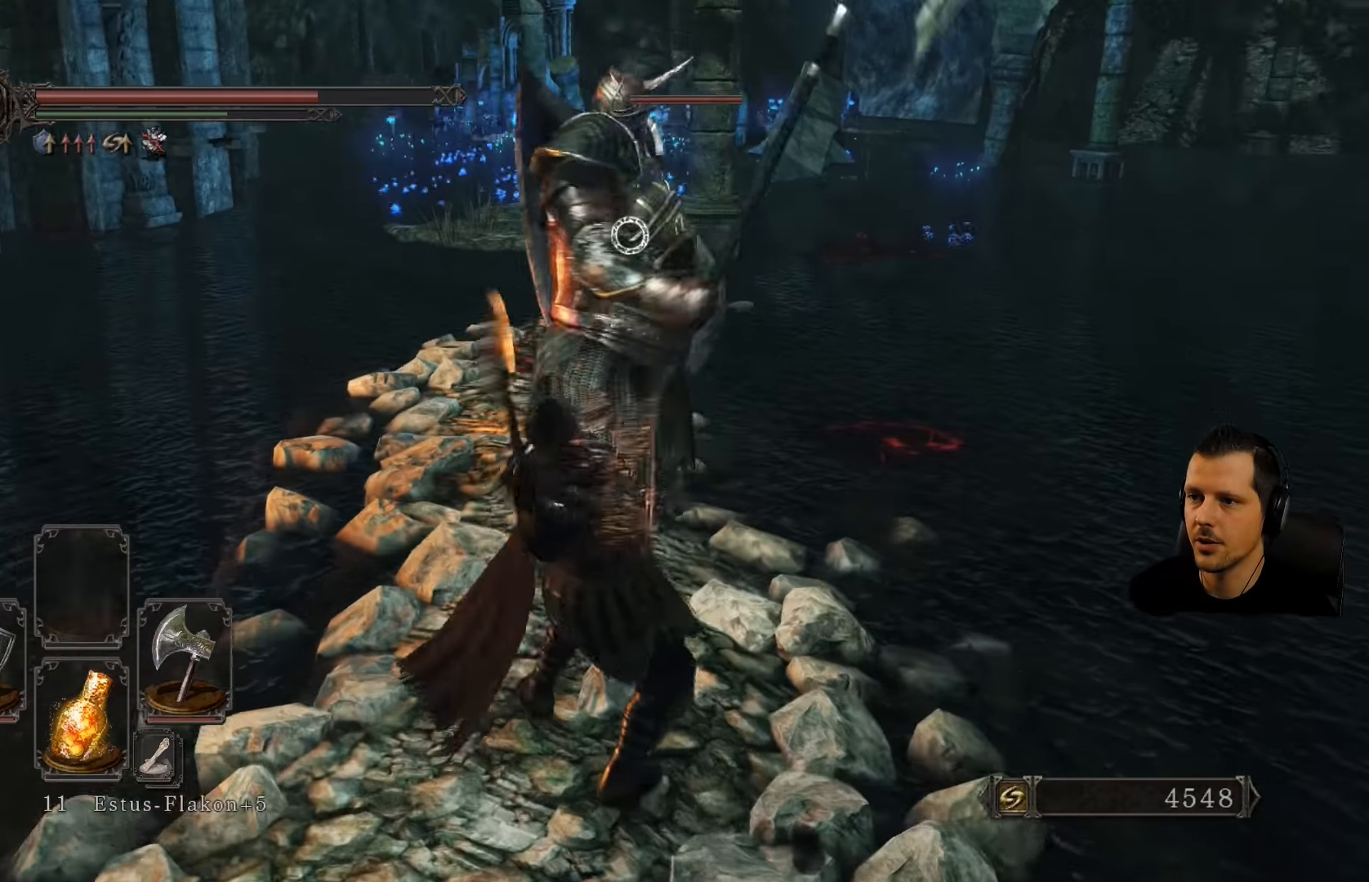
{"buttons": [], "left_stick": "up-left", "right_stick": "center", "events": [[83, "left_stick", "up-left"]]}
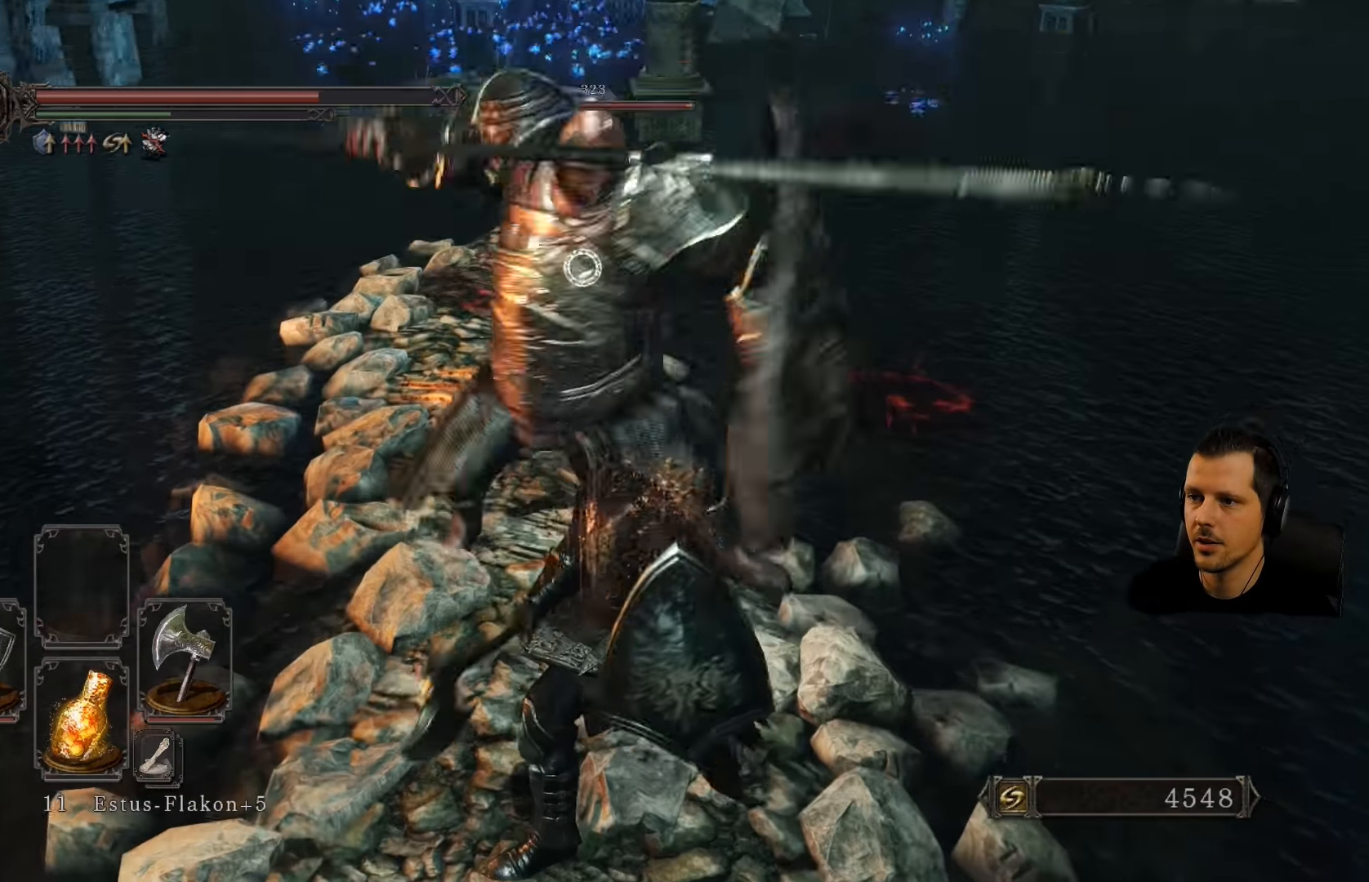
{"buttons": ["CIRCLE", "L1"], "left_stick": "up-left", "right_stick": "center", "events": [[267, "L1", "down"], [400, "CIRCLE", "down"]]}
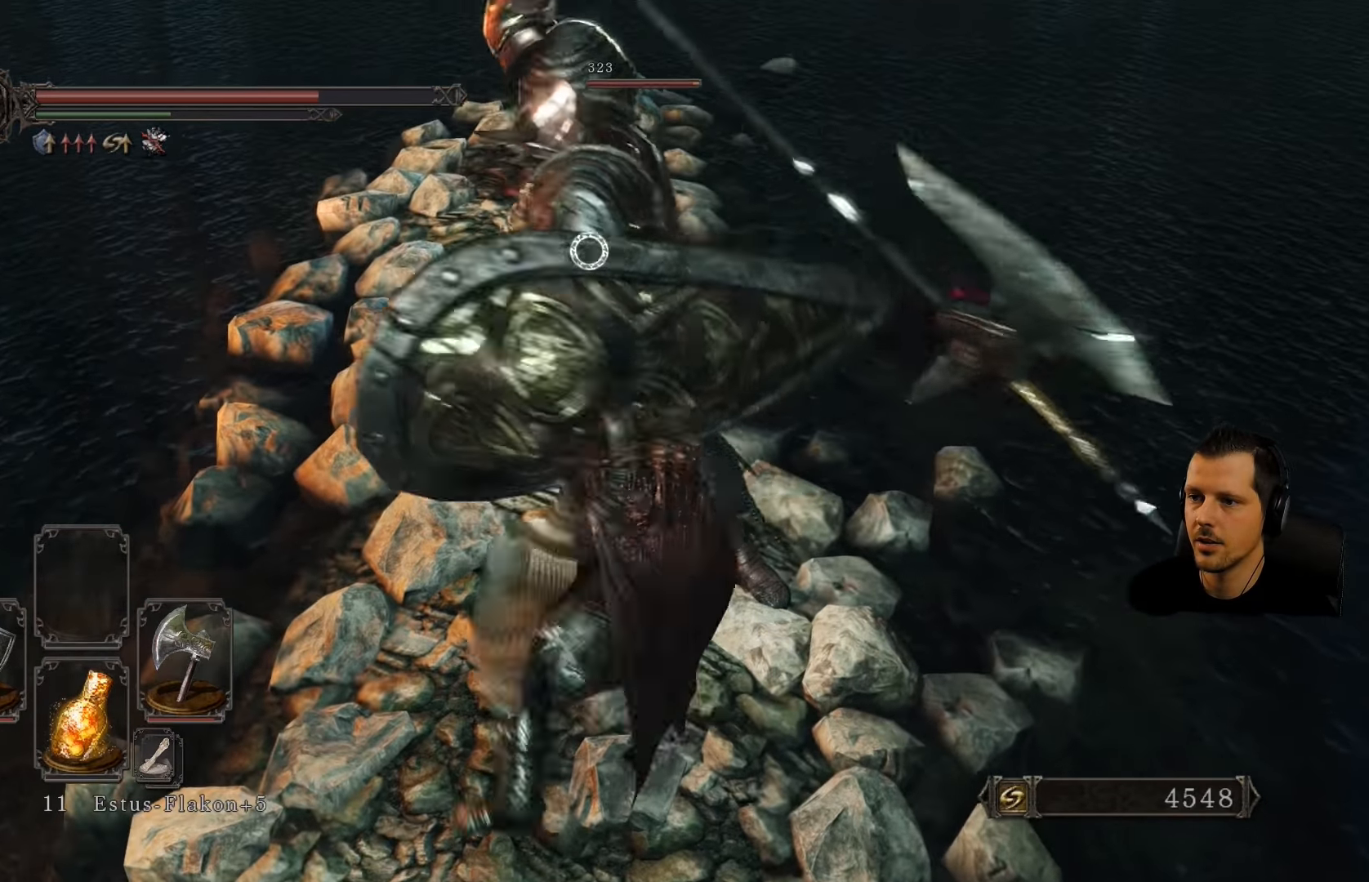
{"buttons": ["L1"], "left_stick": "up-left", "right_stick": "center", "events": [[67, "CIRCLE", "up"]]}
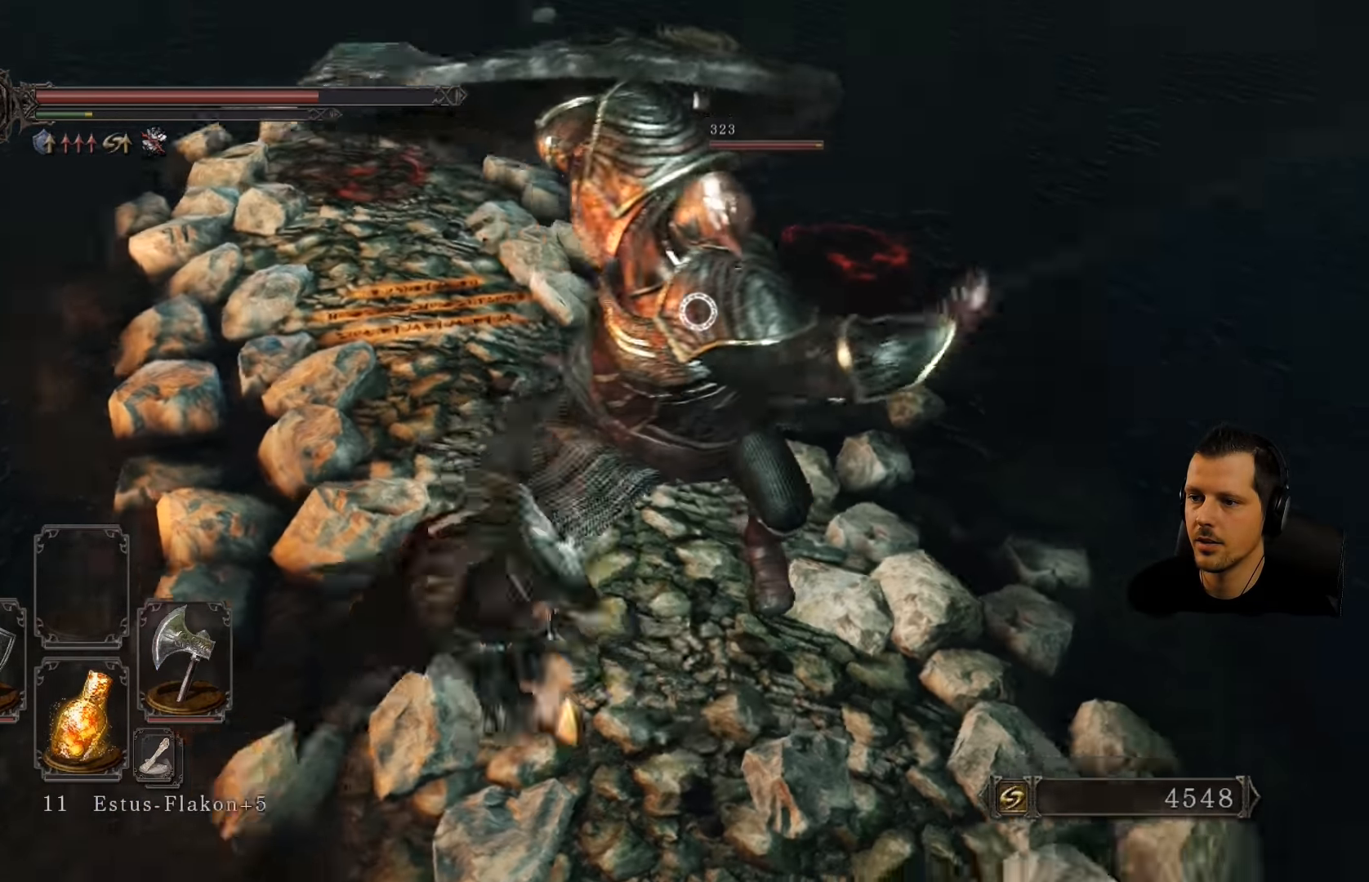
{"buttons": ["L1"], "left_stick": "up-left", "right_stick": "center", "events": []}